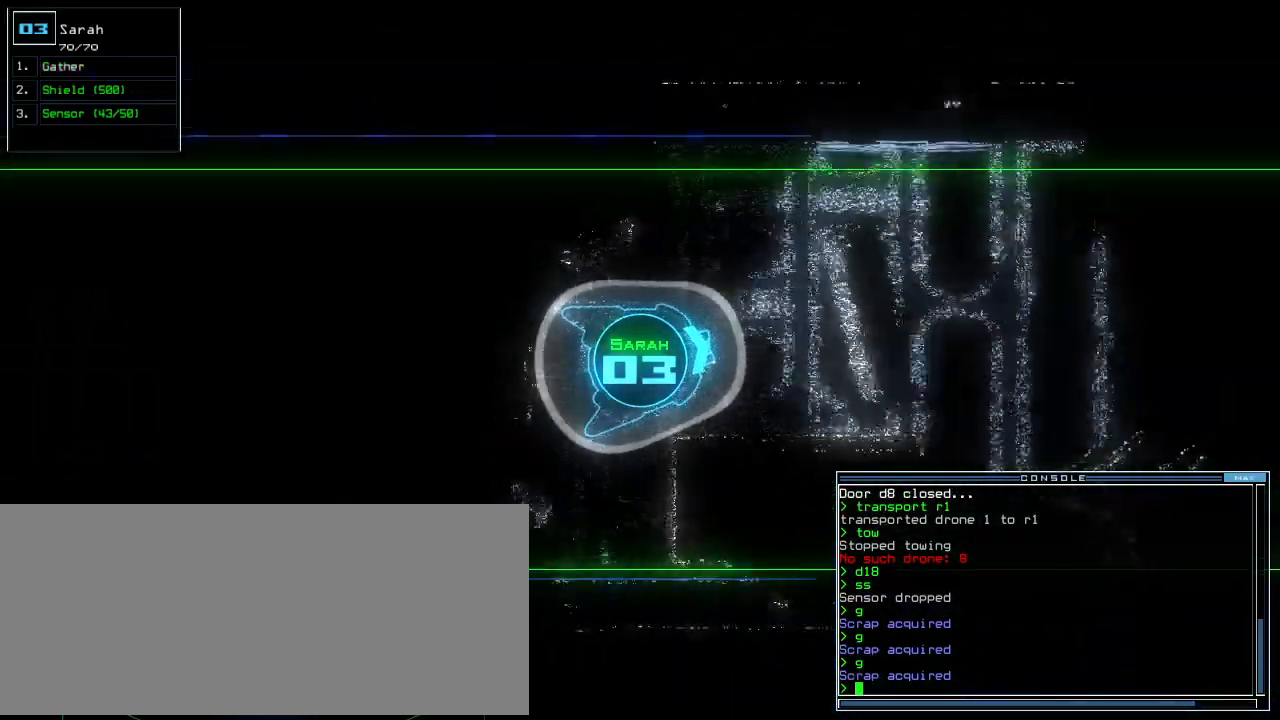
Gameplay with keyboard; each line is a JSON object with the keys held at the frame after it. "events" lists presses ("down") and releases ("up") of ".", "0", "1", "2", "3", "4", "5", "6", "7", "8", "9", "a", "b", "backspace", "c", "caps_lock", "comma", "ctrl_l", "ctrl_r", "d", "down", "e", "equals", "escape", "f", "f8", "g", "h", "i", "j", "k", "l", "left", "m", "minus", "n", "o", "p", "q", "quote", "r", "return", "right", "s", "semicolon", "shift_l", "shift_r", "space", "t", "tilde", "u", "up", "v", "w", "x", "y" and "z" between this image and that frame as [ms after this image, input, new state], when the widget could be followed in between. No other keys are recorded. Mouse input is not recorded. Not read: tab.
{"keys": ["up"], "events": [[360, "right", "down"], [420, "right", "up"]]}
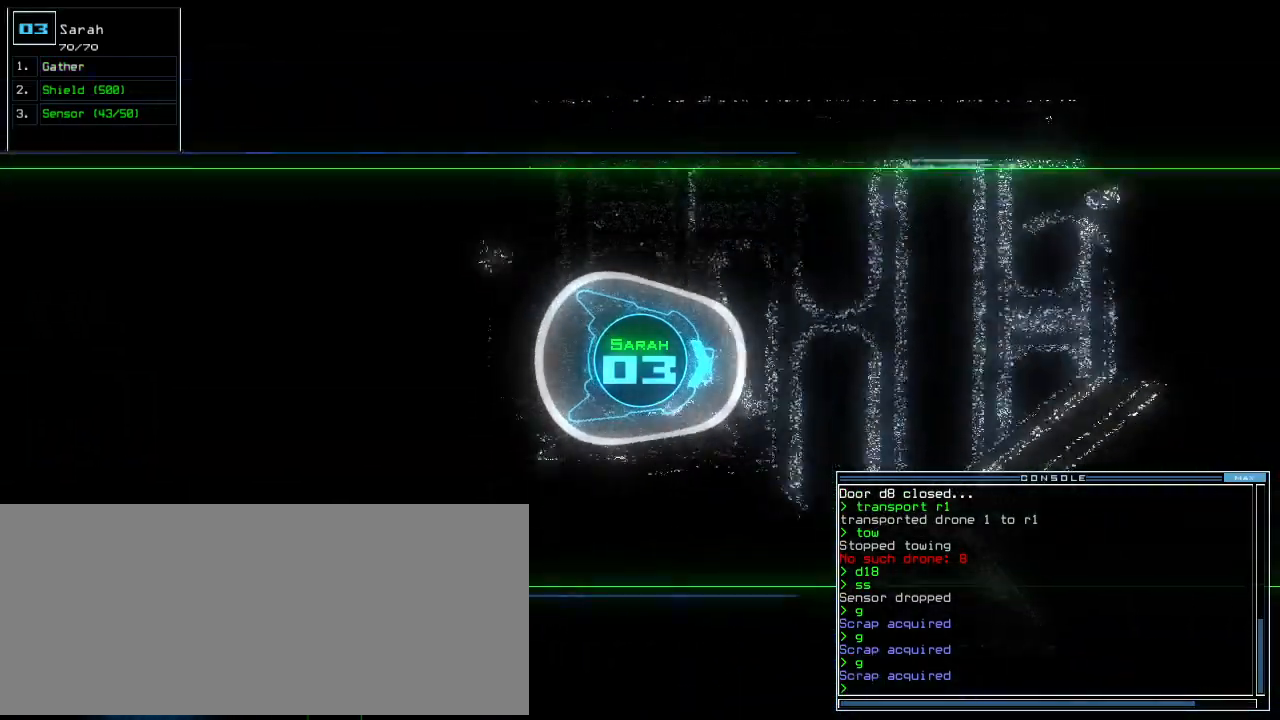
{"keys": ["up"], "events": [[260, "left", "down"], [320, "caps_lock", "down"], [340, "left", "up"], [480, "caps_lock", "up"]]}
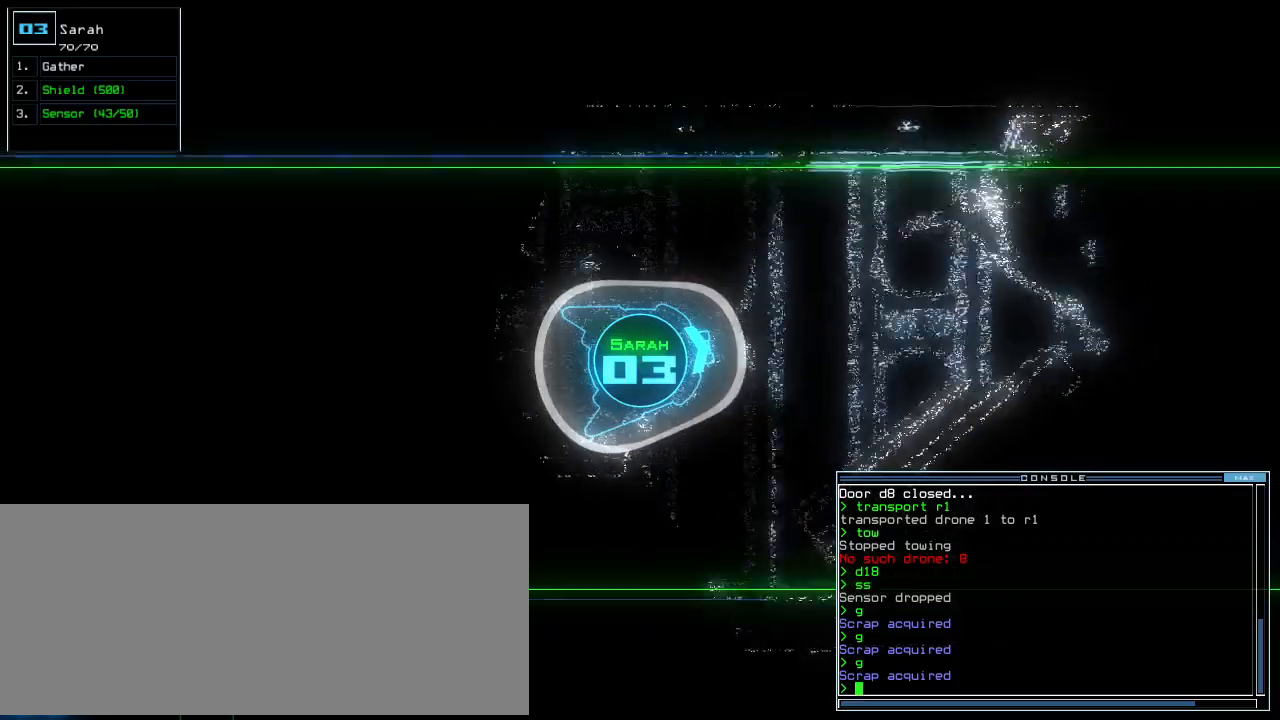
{"keys": ["up"], "events": [[380, "right", "down"], [400, "right", "up"]]}
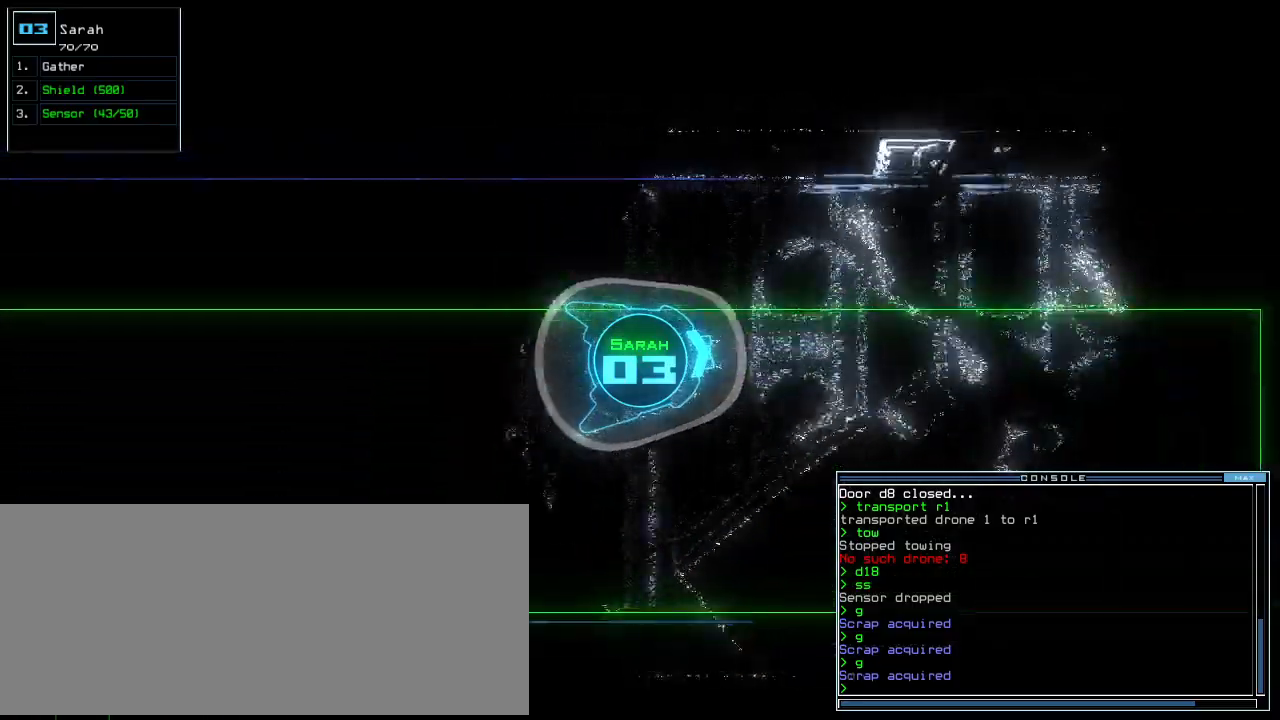
{"keys": ["up"], "events": []}
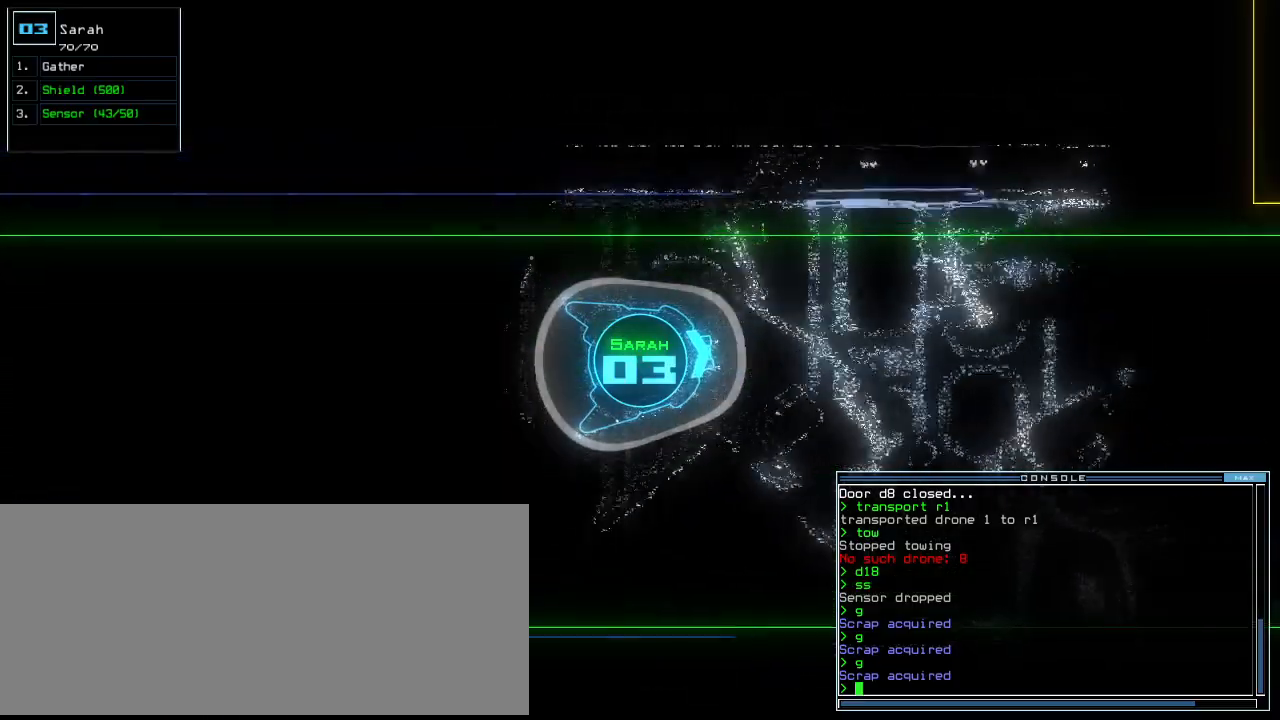
{"keys": ["right", "up"], "events": [[80, "right", "down"], [140, "right", "up"], [480, "right", "down"]]}
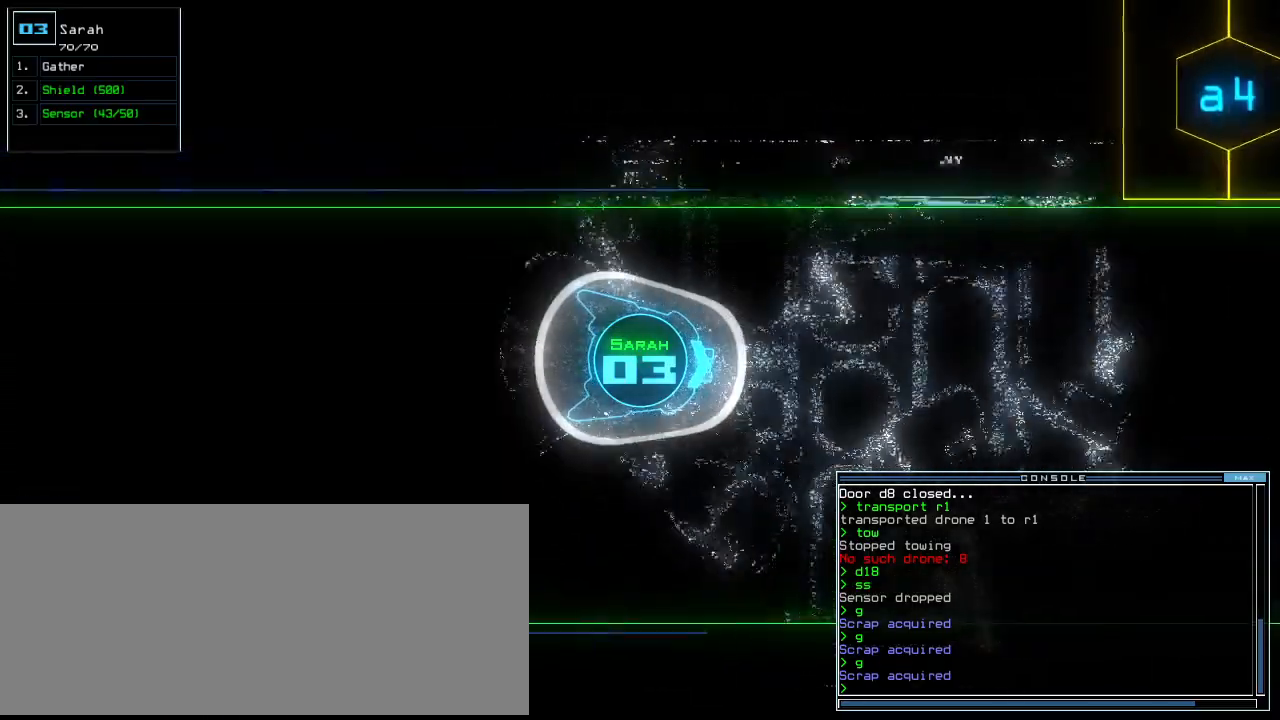
{"keys": ["up"], "events": [[40, "right", "up"]]}
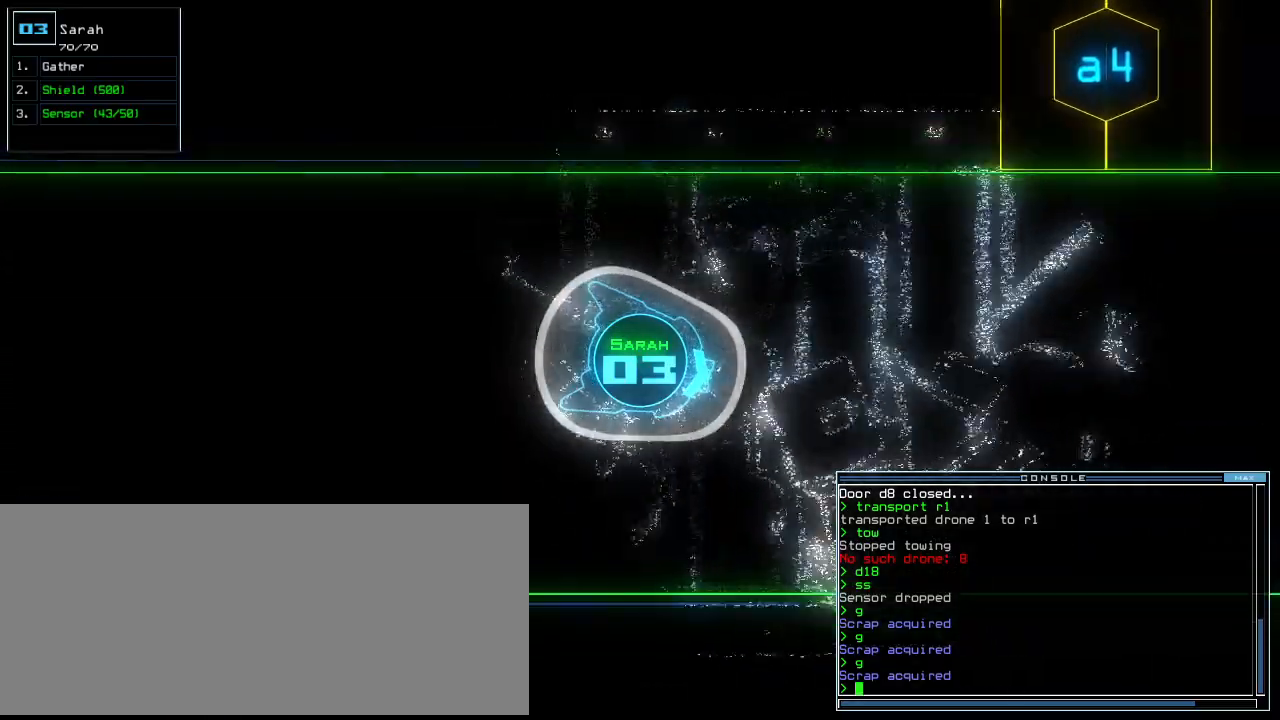
{"keys": ["left", "up"], "events": [[400, "left", "down"]]}
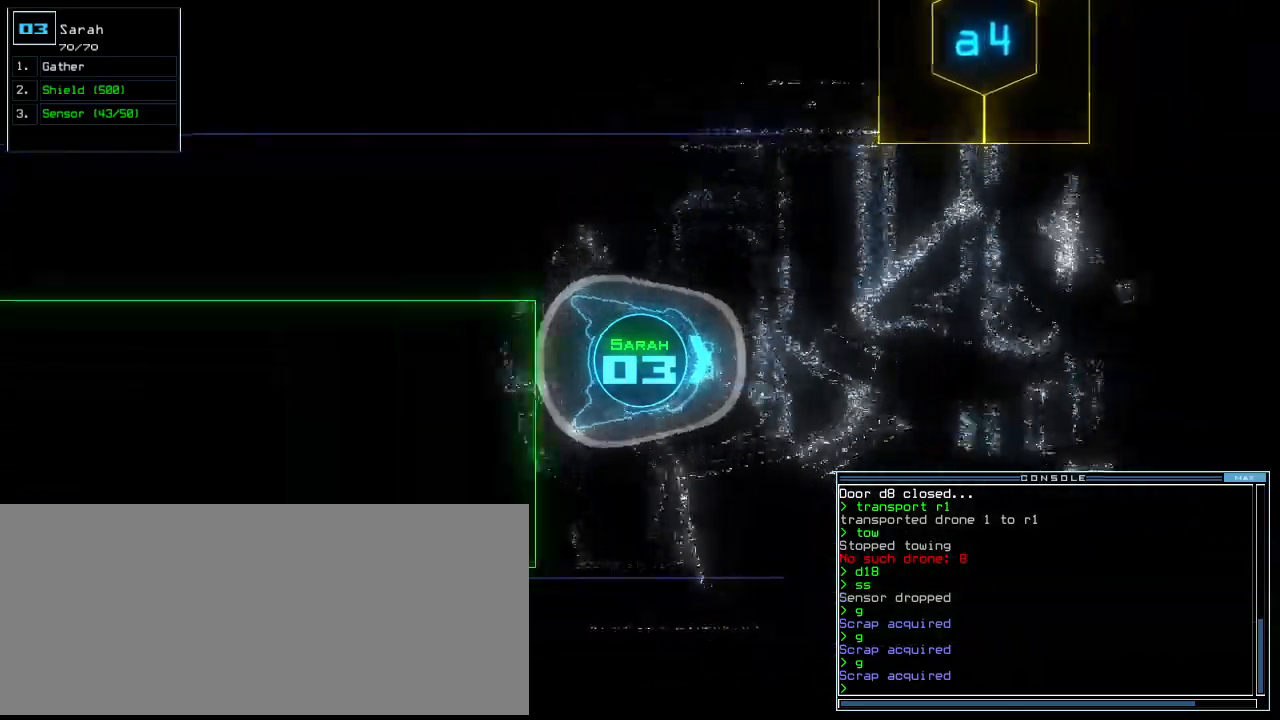
{"keys": ["right", "up"], "events": [[100, "left", "up"], [240, "right", "down"], [340, "right", "up"], [460, "right", "down"]]}
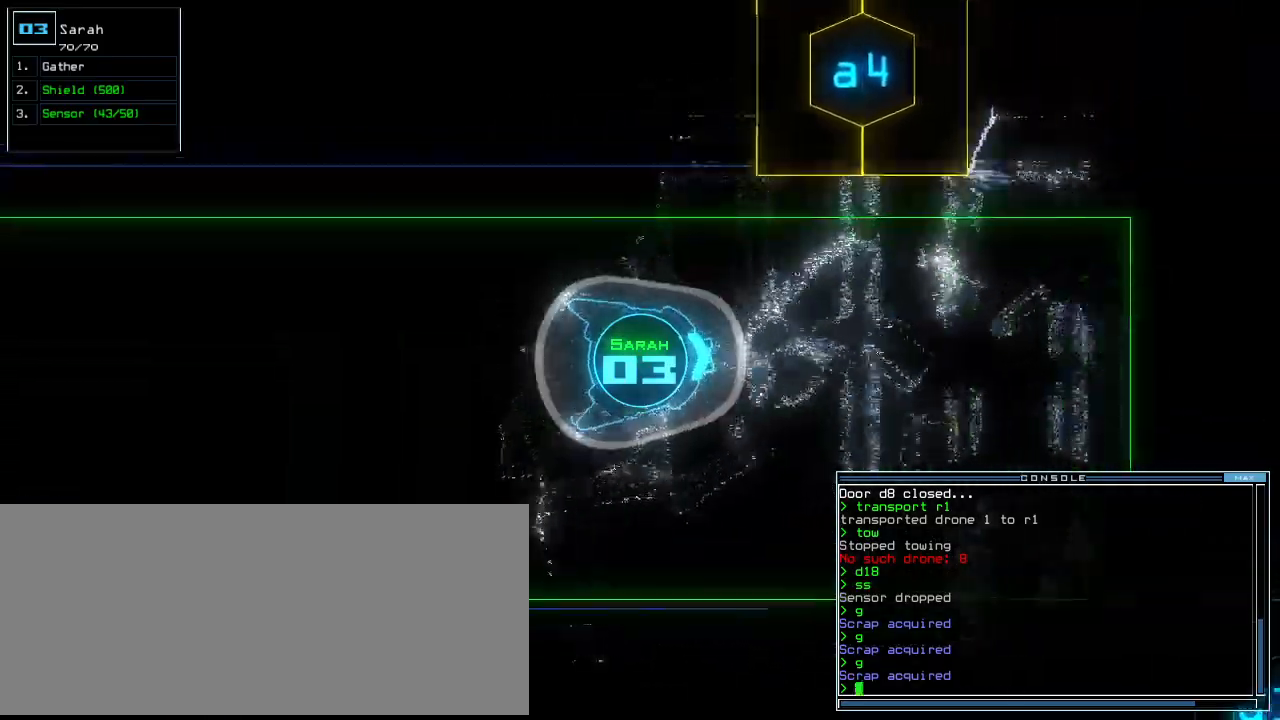
{"keys": ["up"], "events": [[20, "right", "up"]]}
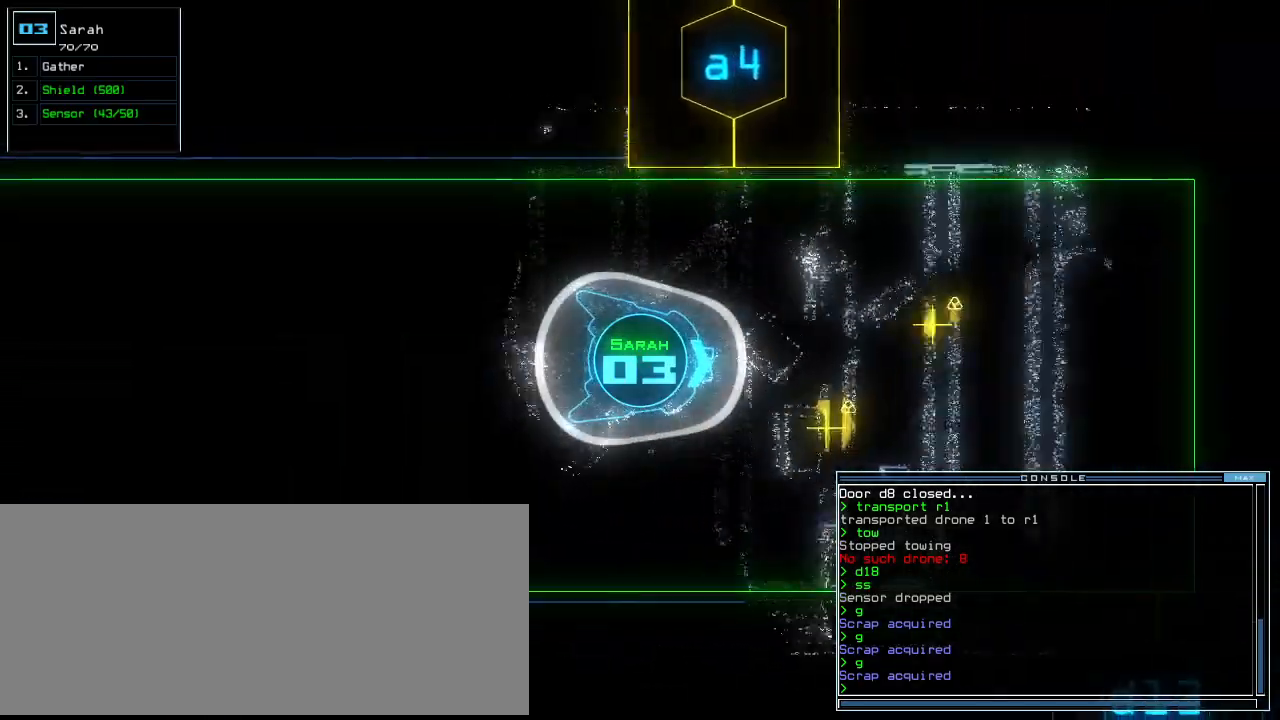
{"keys": ["g", "up"], "events": [[80, "right", "down"], [180, "right", "up"], [440, "g", "down"]]}
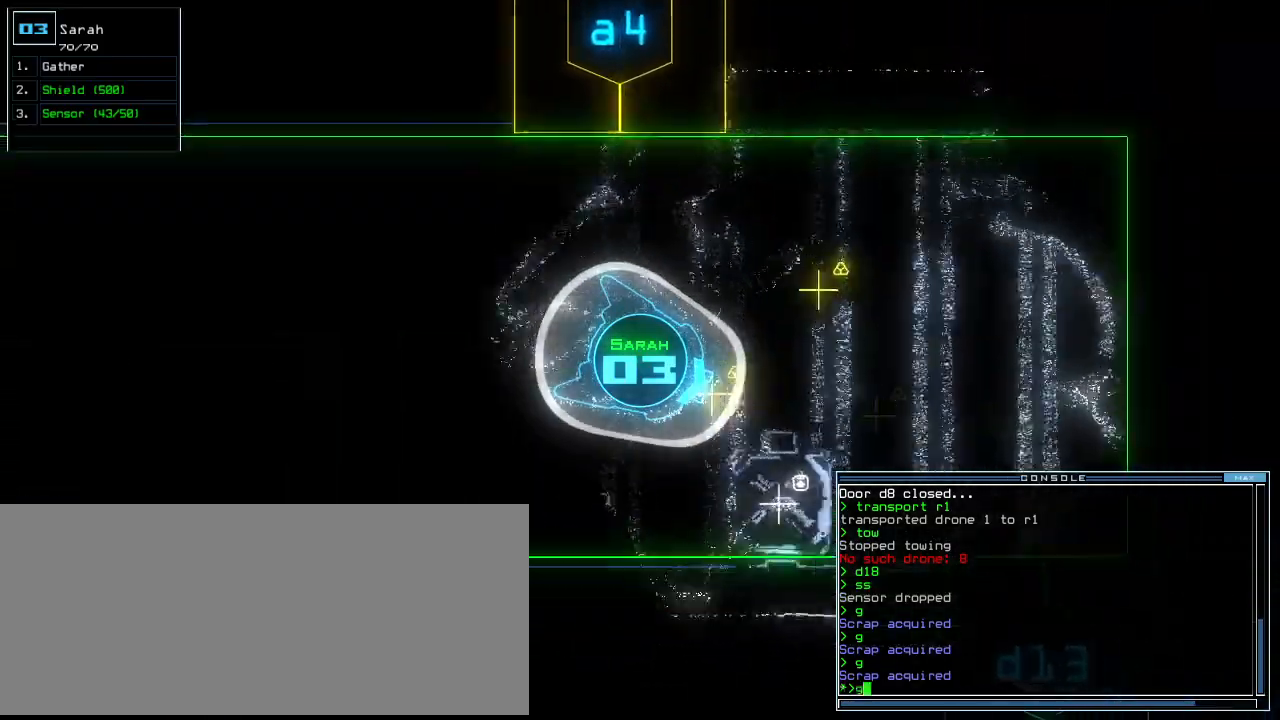
{"keys": ["left", "up"], "events": [[20, "return", "down"], [40, "g", "up"], [120, "return", "up"], [160, "left", "down"]]}
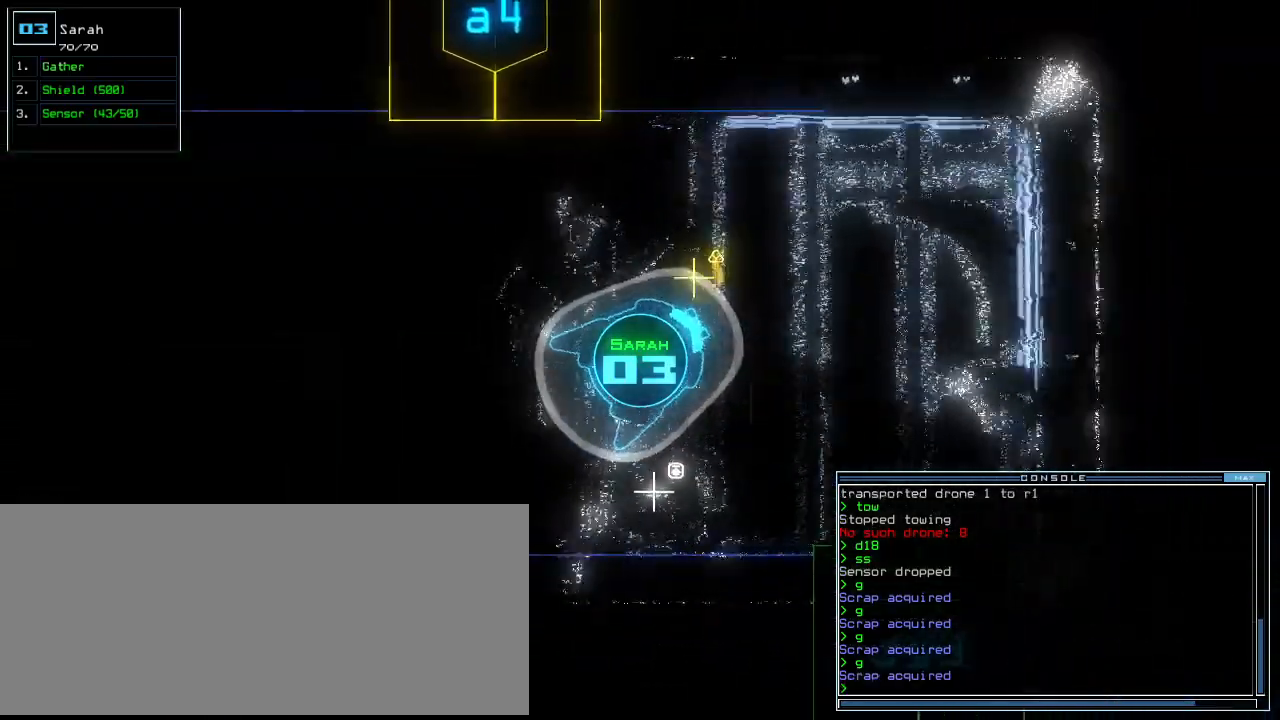
{"keys": ["right"], "events": [[80, "left", "up"], [100, "g", "down"], [140, "return", "down"], [180, "g", "up"], [220, "return", "up"], [300, "up", "up"], [360, "right", "down"]]}
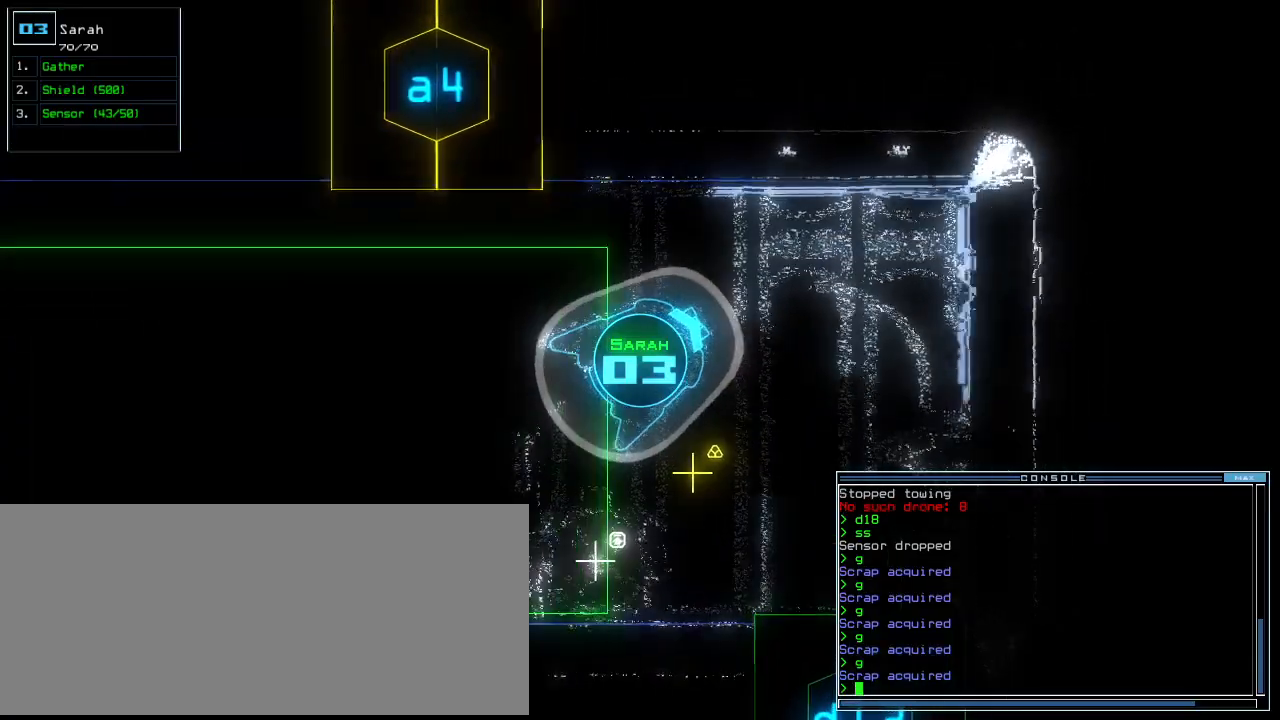
{"keys": ["up"], "events": [[140, "up", "down"], [480, "right", "up"]]}
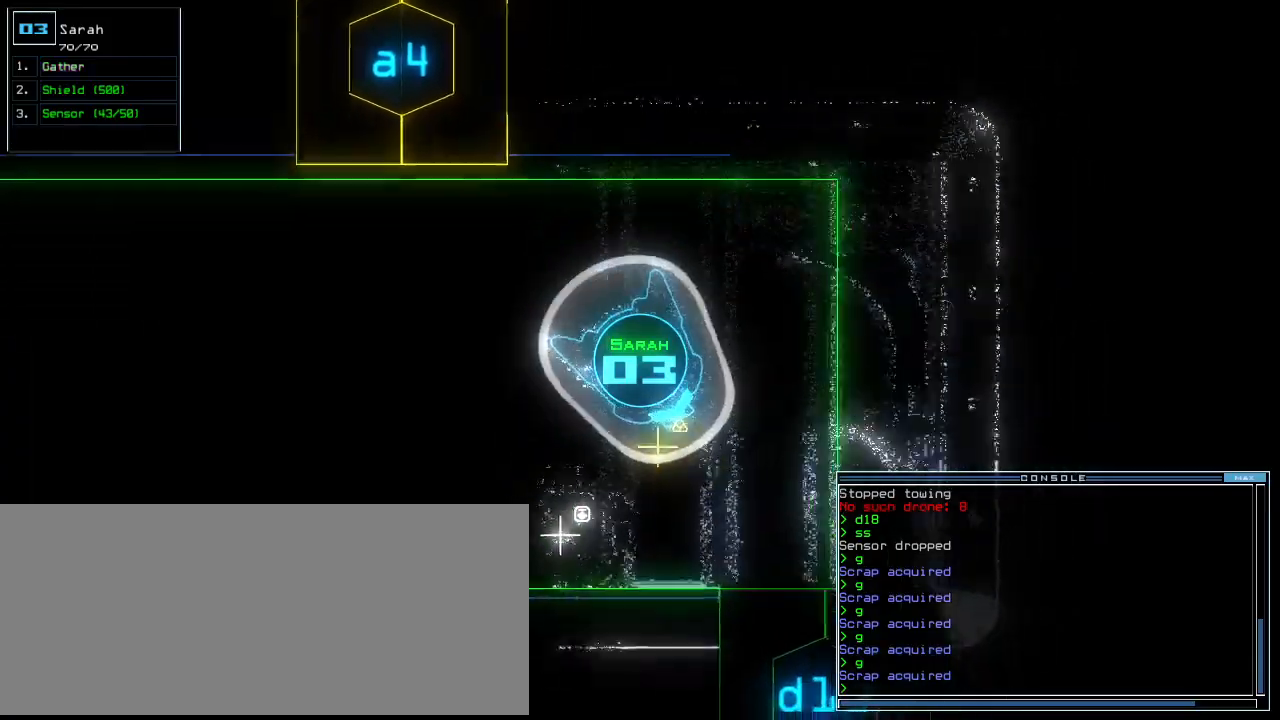
{"keys": [], "events": [[20, "g", "down"], [120, "g", "up"], [120, "return", "down"], [240, "return", "up"], [320, "space", "down"], [420, "space", "up"], [420, "up", "up"]]}
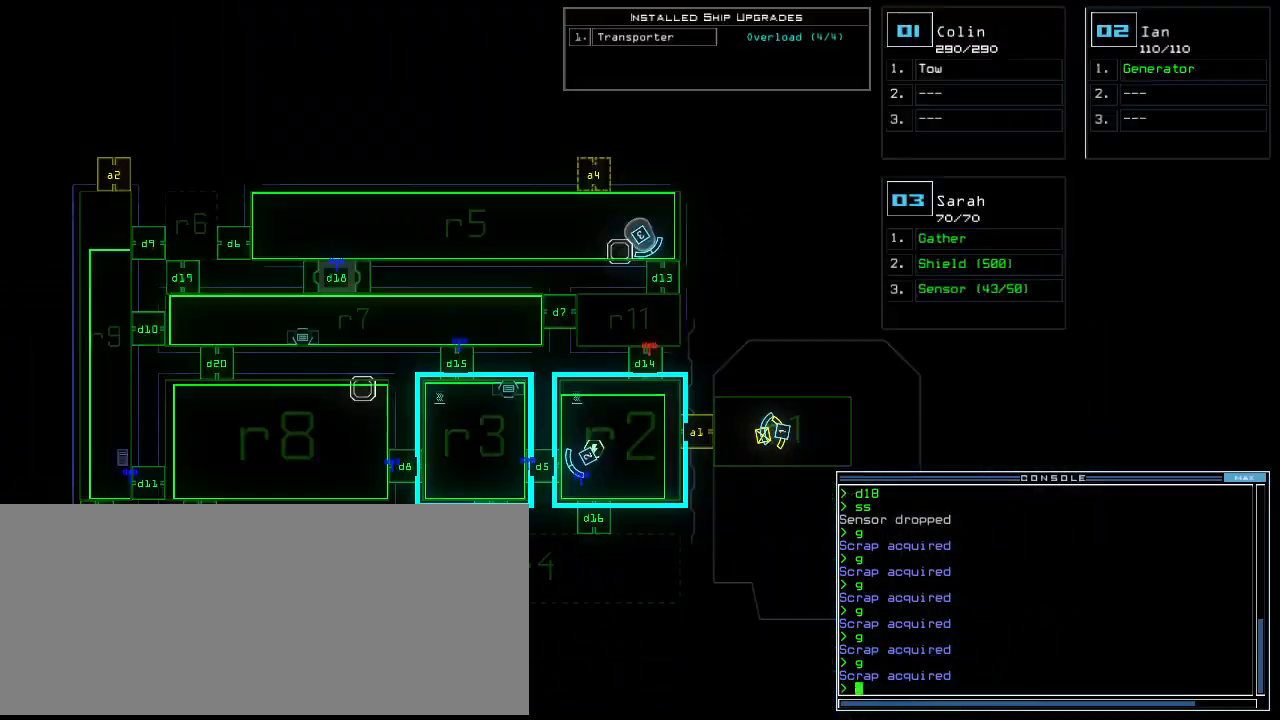
{"keys": [], "events": []}
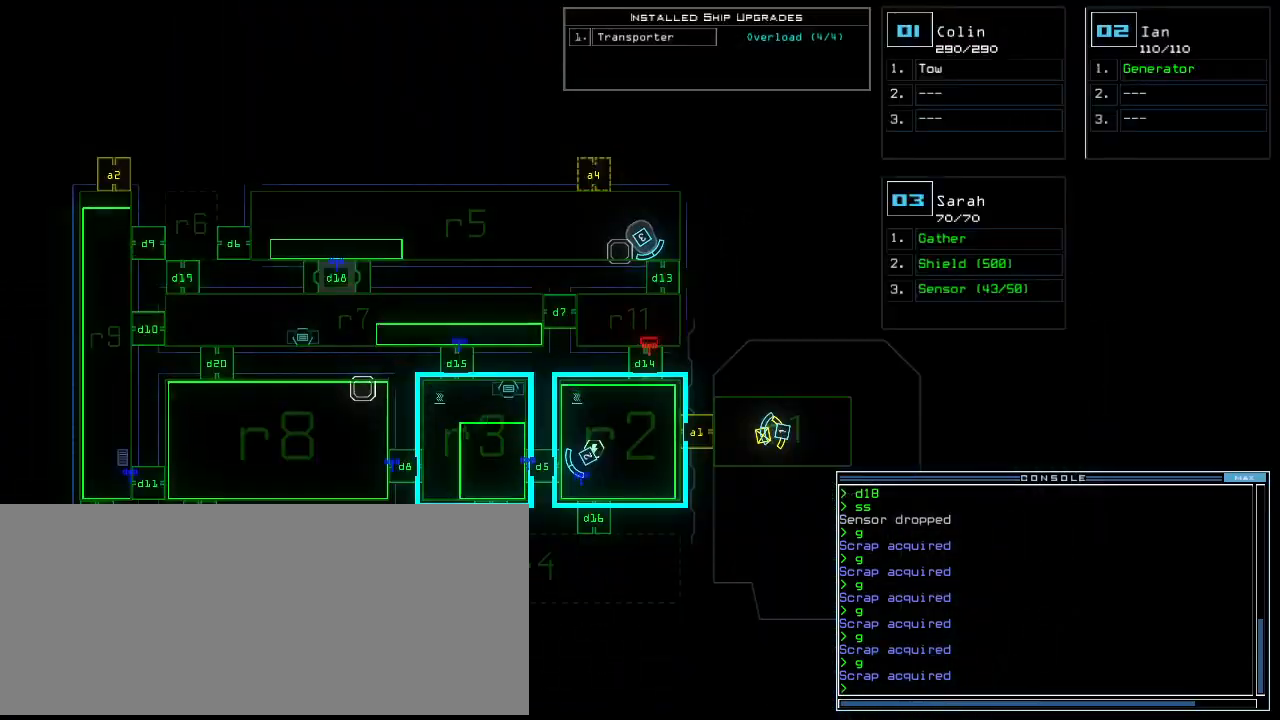
{"keys": ["right", "up"], "events": [[60, "down", "down"], [80, "3", "down"], [100, "right", "down"], [160, "3", "up"], [360, "down", "up"], [460, "up", "down"]]}
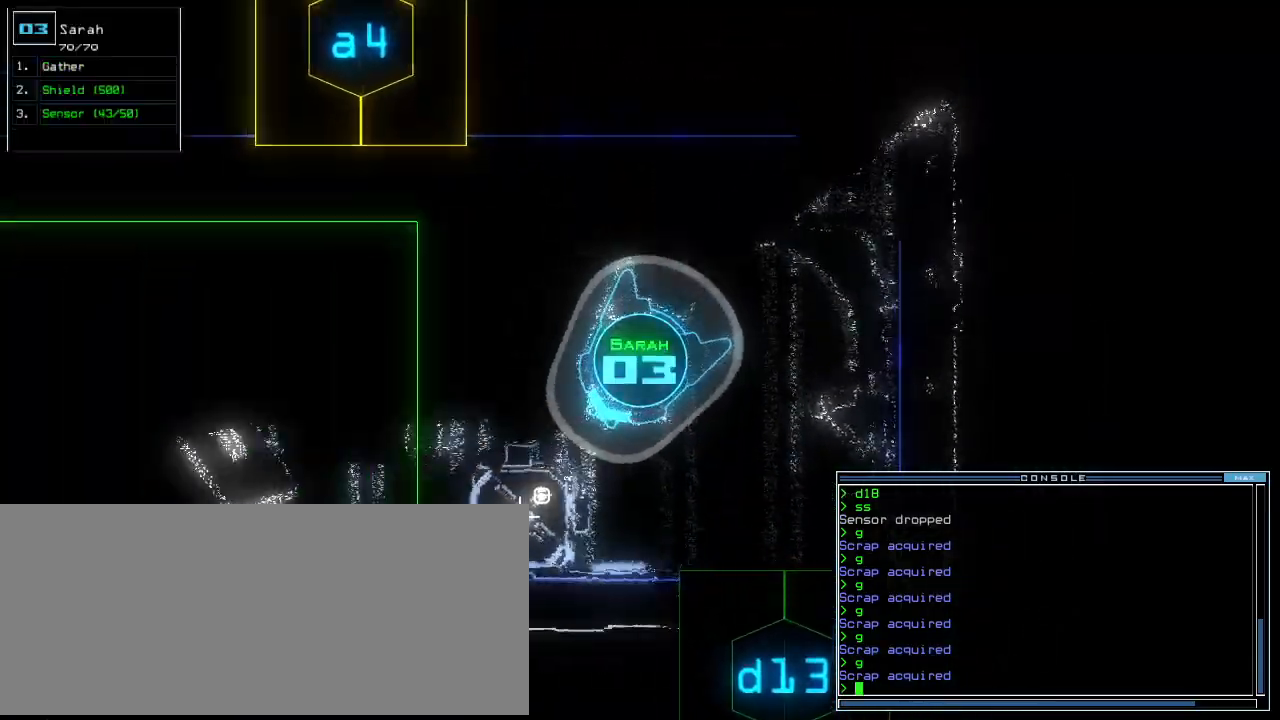
{"keys": ["up"], "events": [[460, "right", "up"]]}
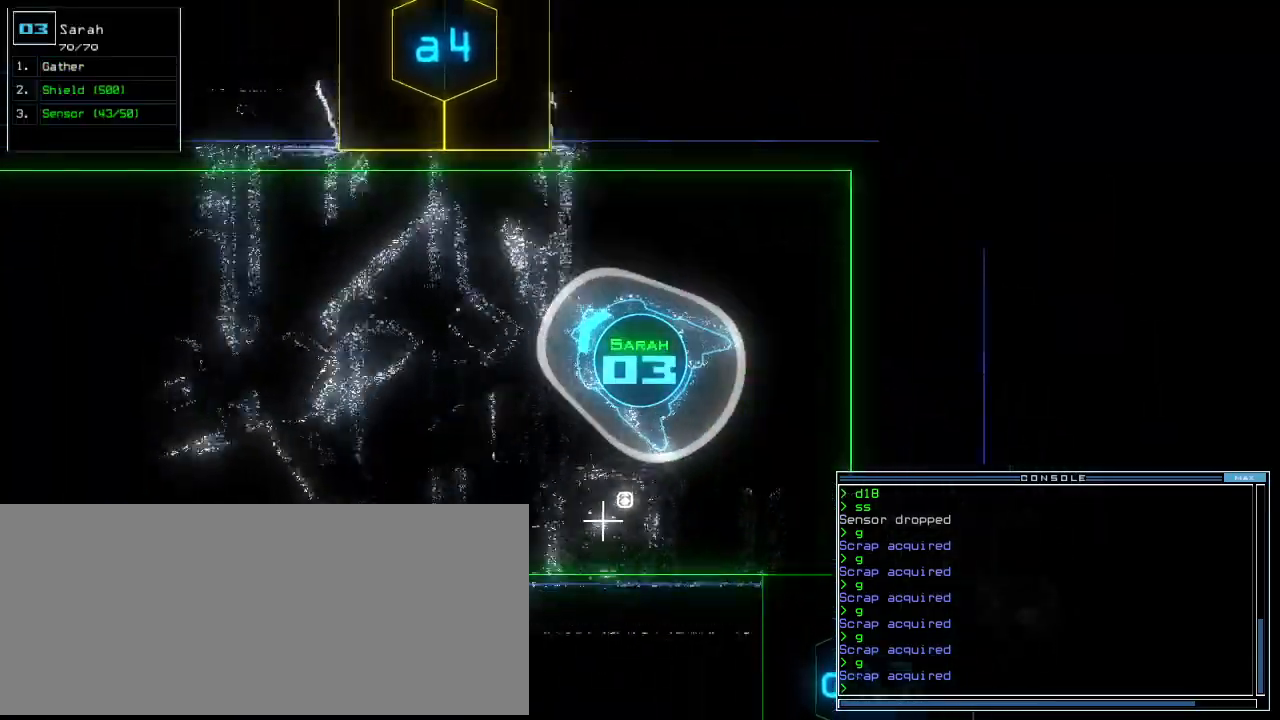
{"keys": ["up"], "events": [[100, "left", "down"], [240, "left", "up"]]}
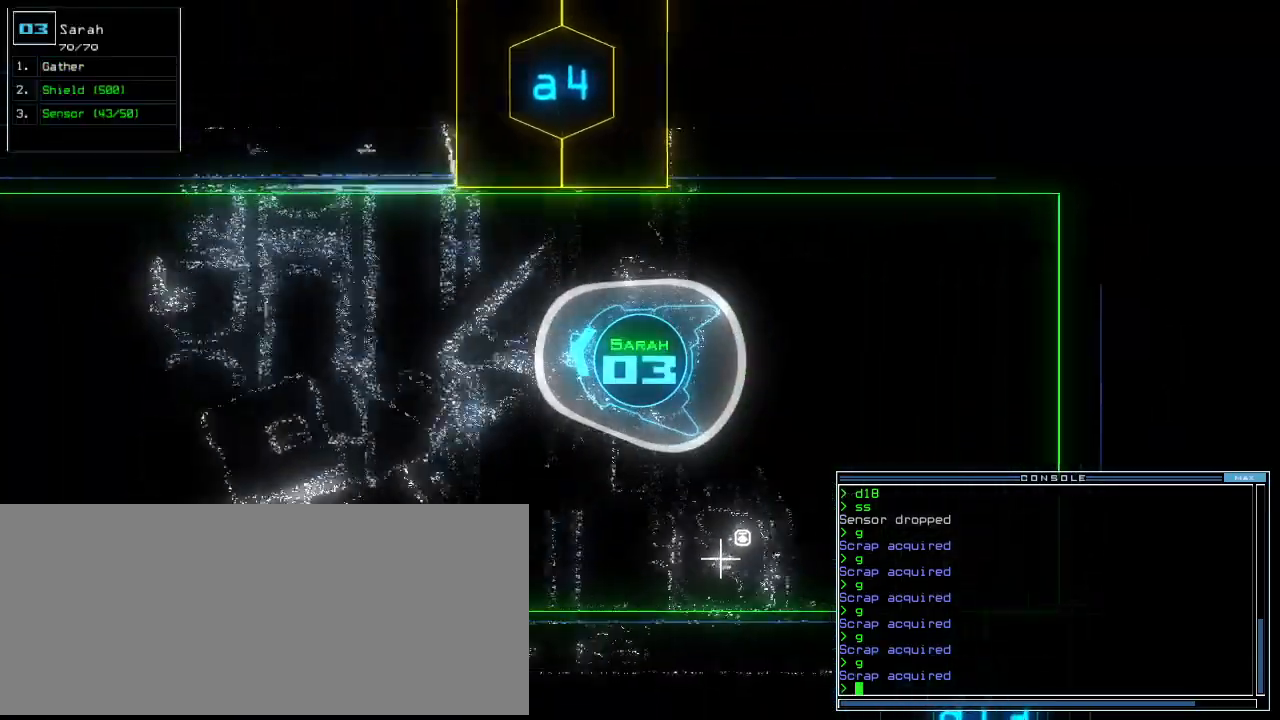
{"keys": ["left", "up"], "events": [[280, "right", "down"], [340, "right", "up"], [500, "left", "down"]]}
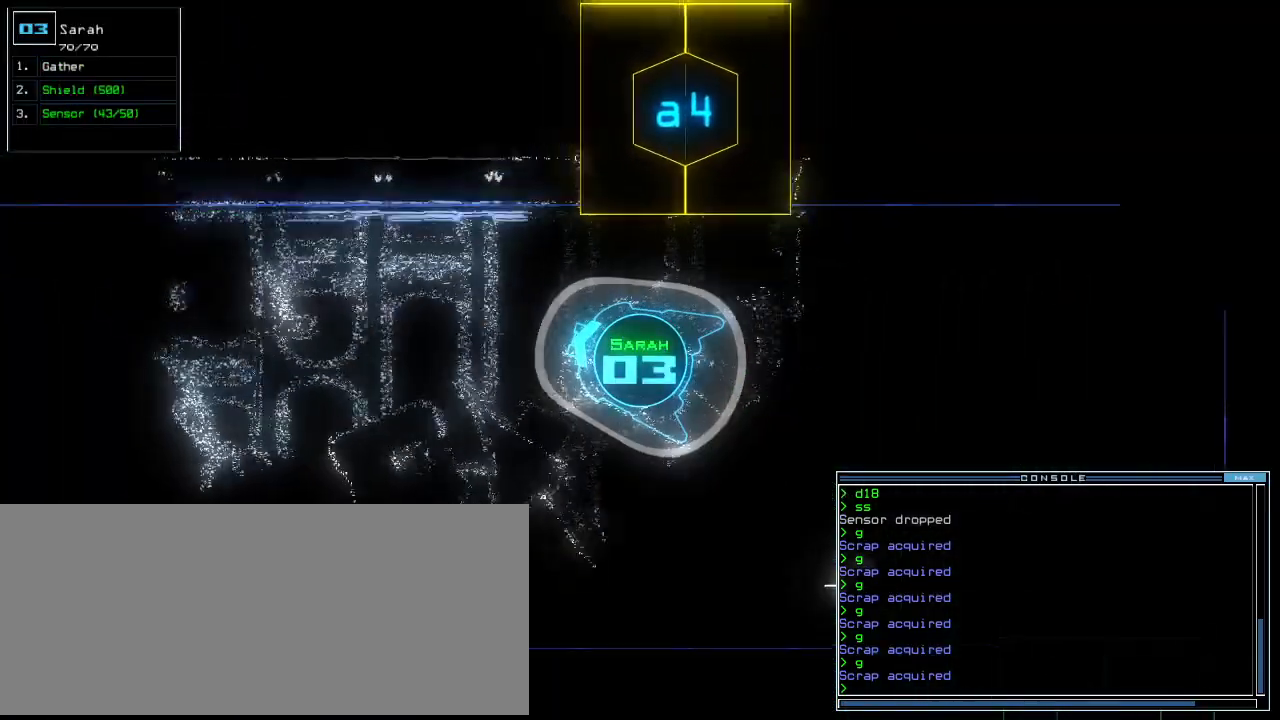
{"keys": ["up"], "events": [[80, "left", "up"]]}
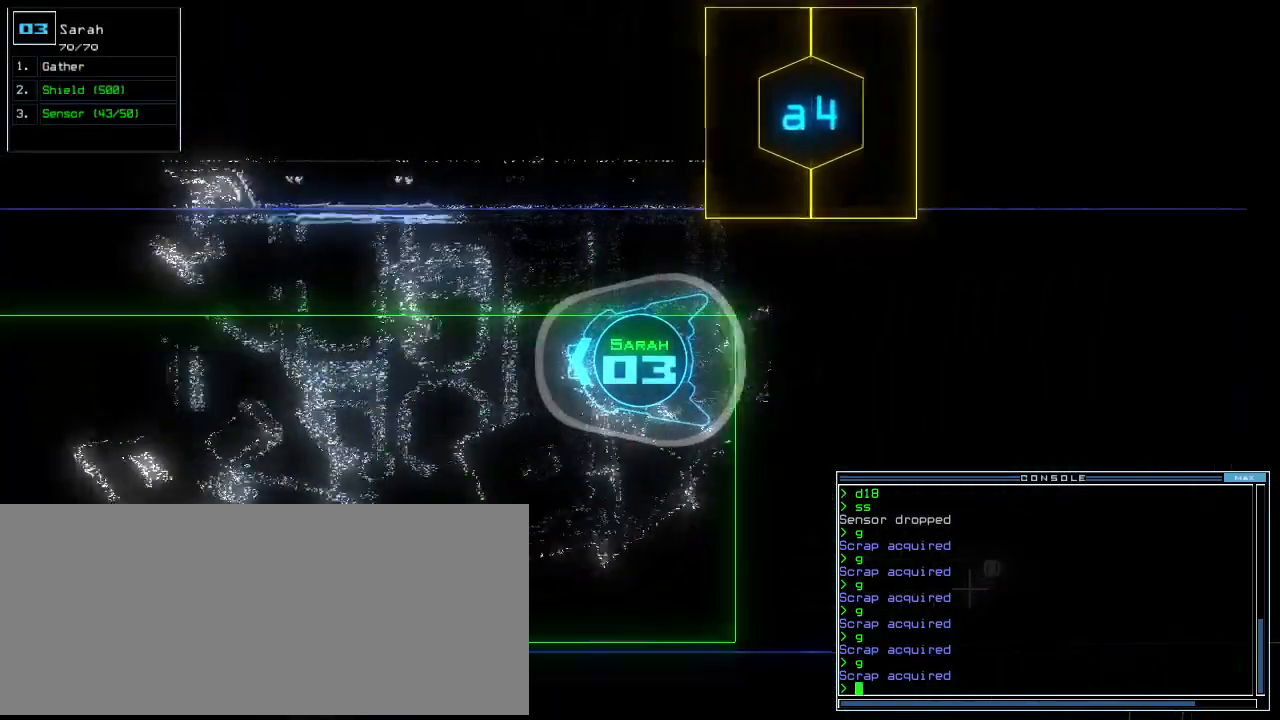
{"keys": ["up"], "events": [[240, "right", "down"], [280, "right", "up"], [420, "left", "down"], [500, "left", "up"]]}
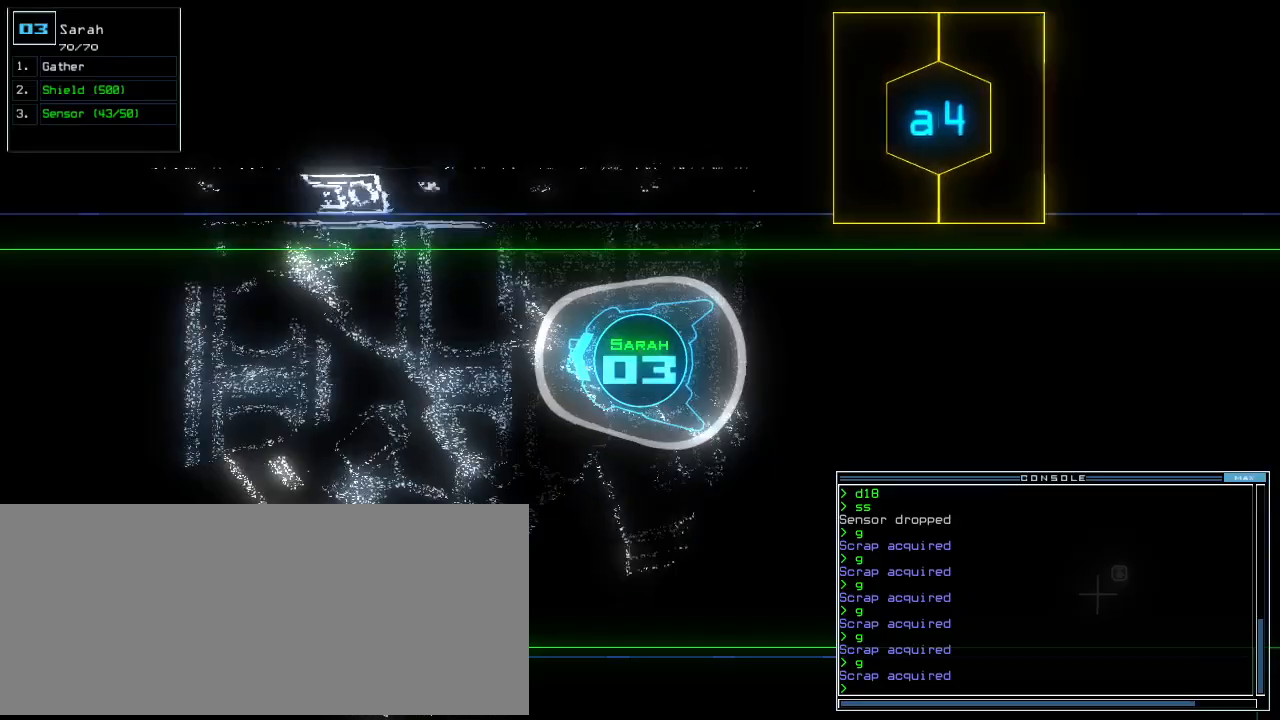
{"keys": ["up"], "events": [[380, "right", "down"], [440, "right", "up"]]}
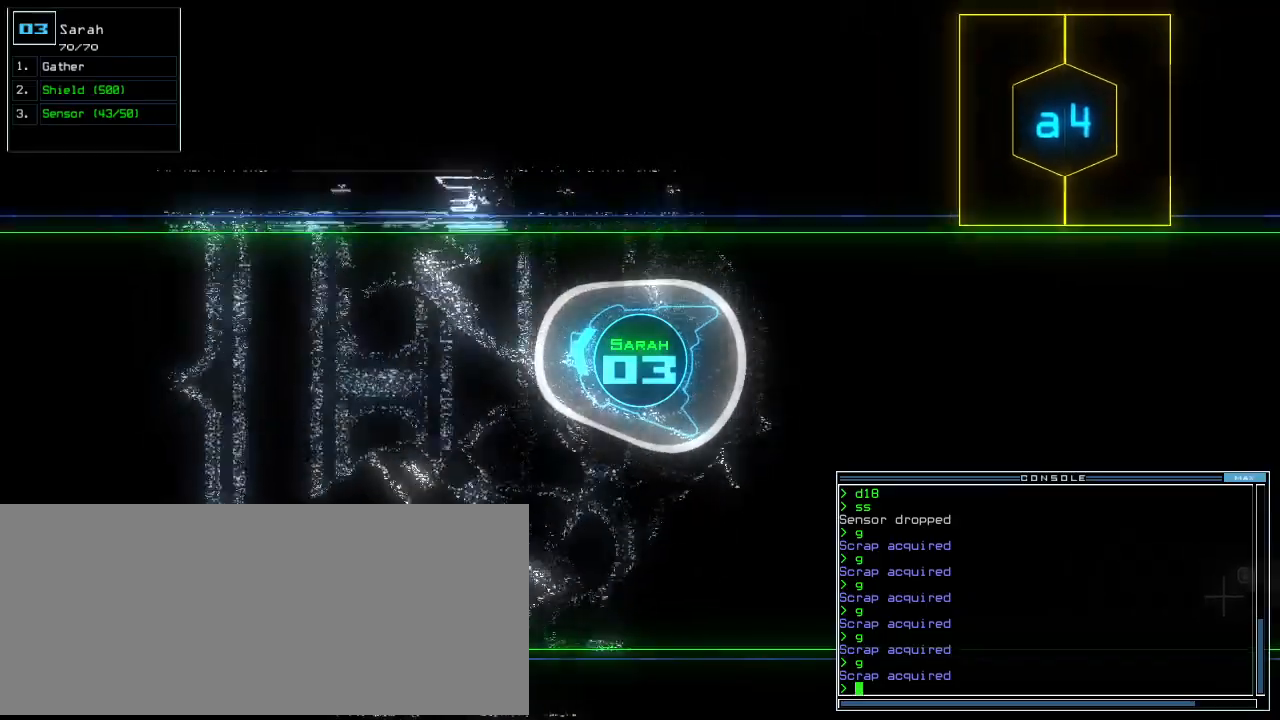
{"keys": ["up"], "events": [[340, "left", "down"], [420, "left", "up"]]}